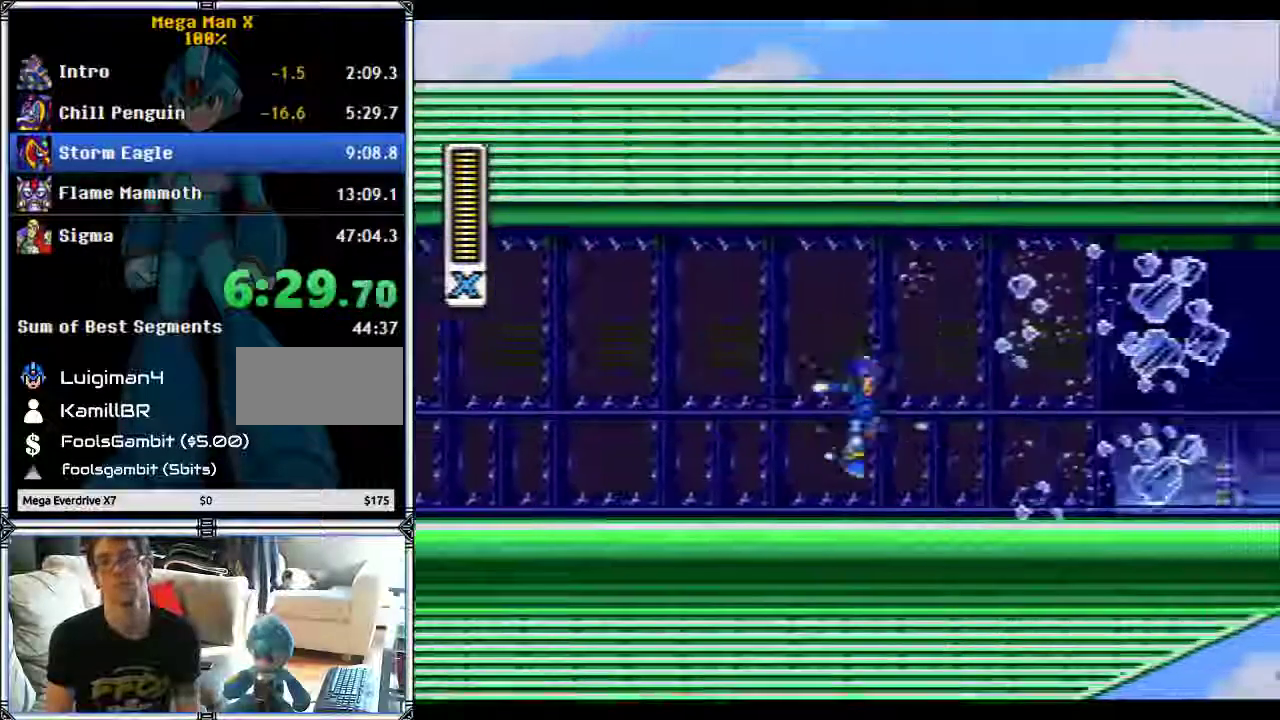
Gameplay with a controller (Nintendo layout); each line is a JSON object with the inputs held at the frame after it. "events" lists button and stick changes between this image and that frame as [ms after this image, input, new state], when the widget could be followed in between. Not read: L3 R3.
{"buttons": ["Y", "L1", "DPAD_RIGHT"], "events": [[67, "L1", "down"]]}
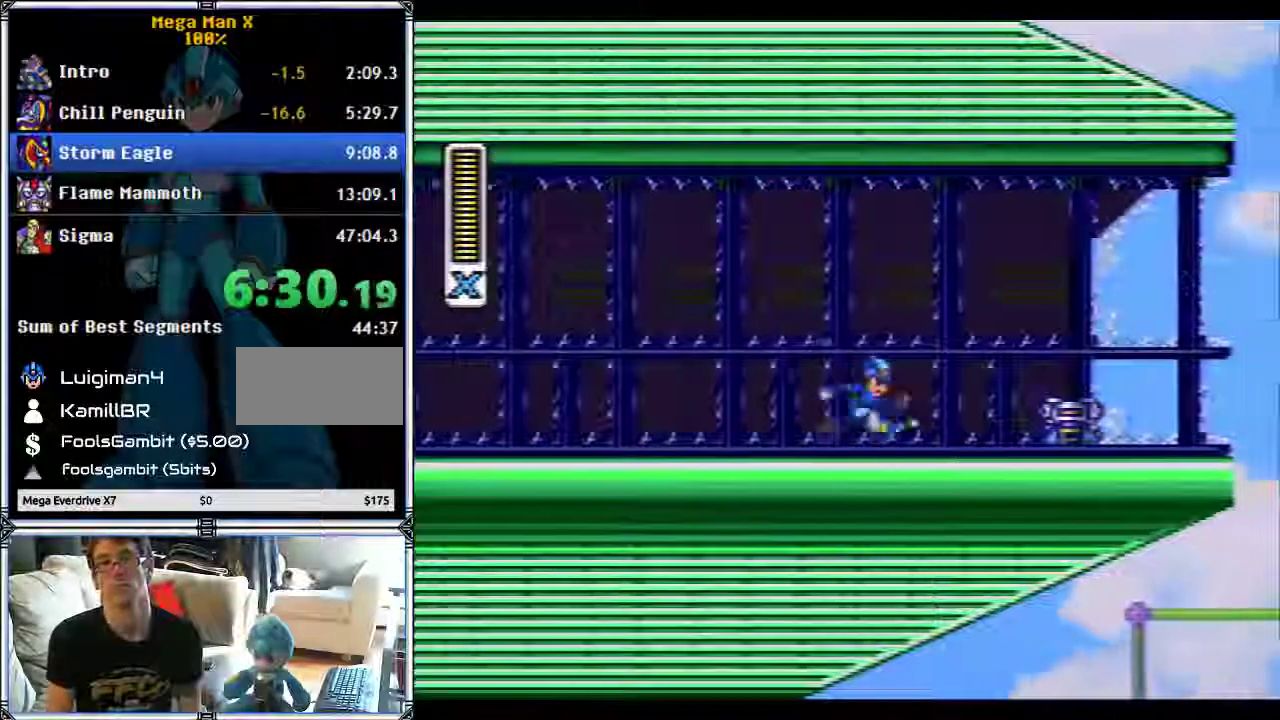
{"buttons": ["Y", "DPAD_RIGHT"], "events": [[383, "L1", "up"]]}
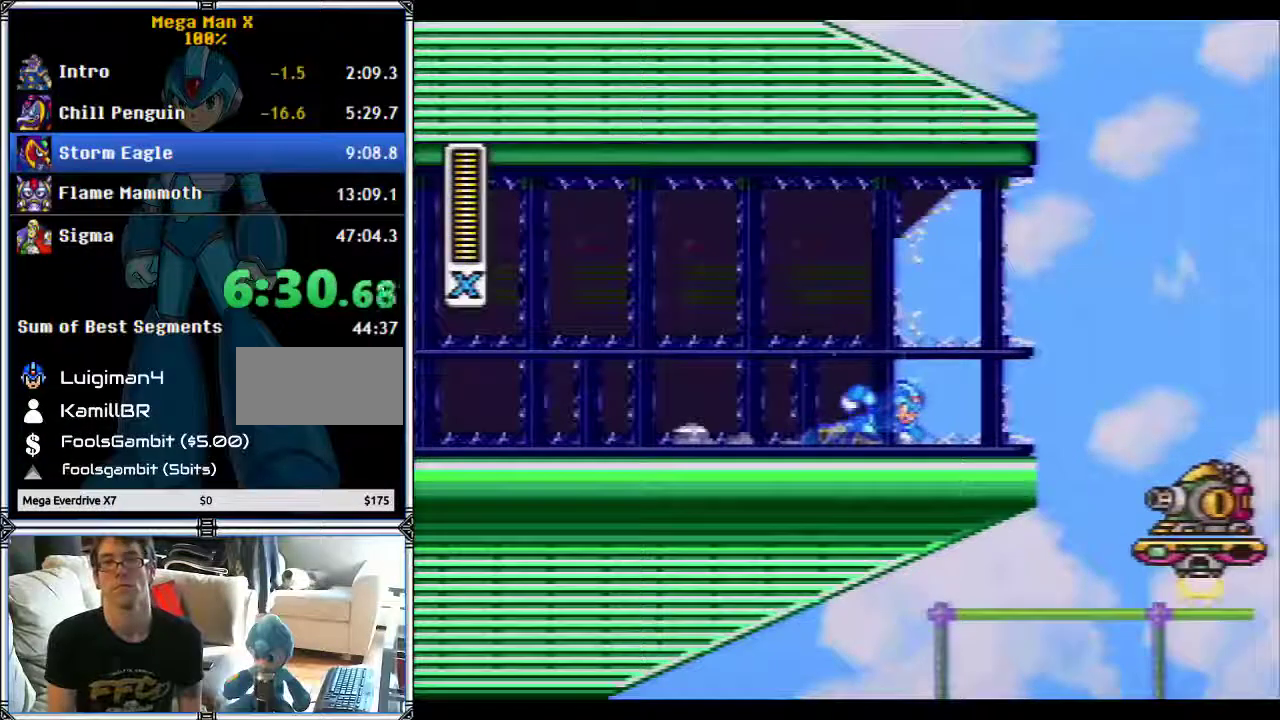
{"buttons": ["Y", "DPAD_RIGHT"], "events": []}
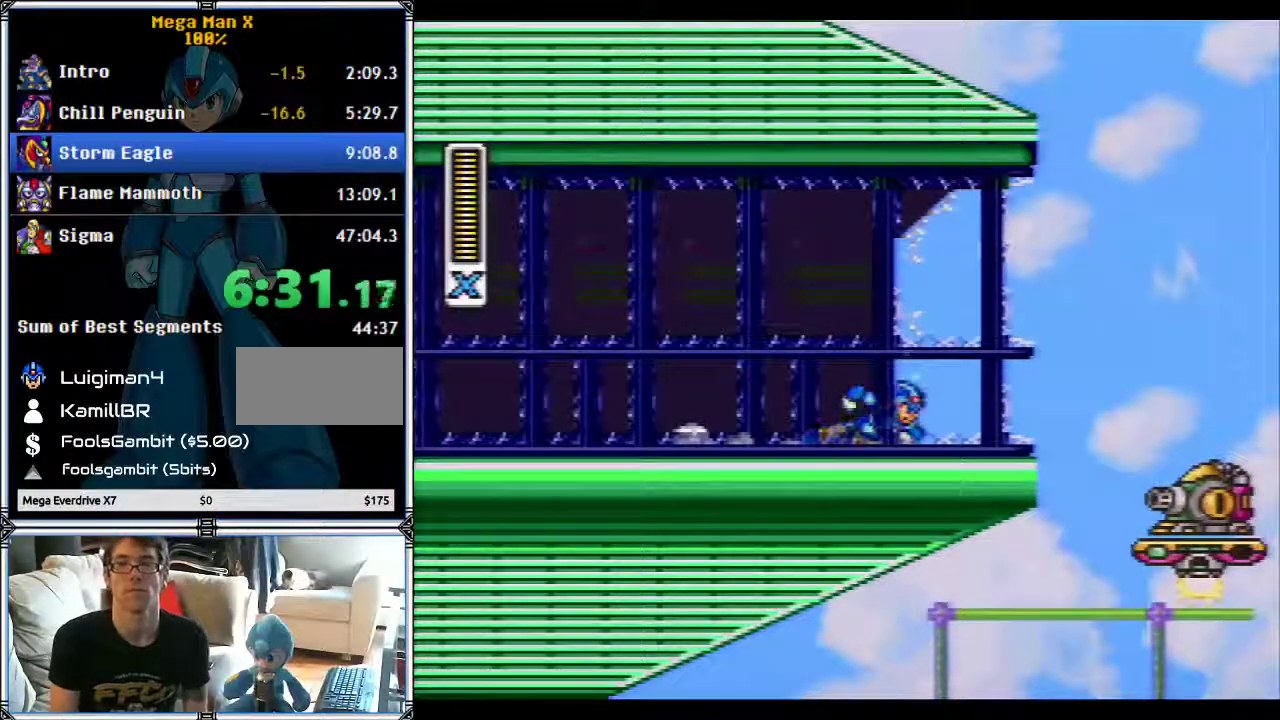
{"buttons": ["Y", "DPAD_RIGHT"], "events": []}
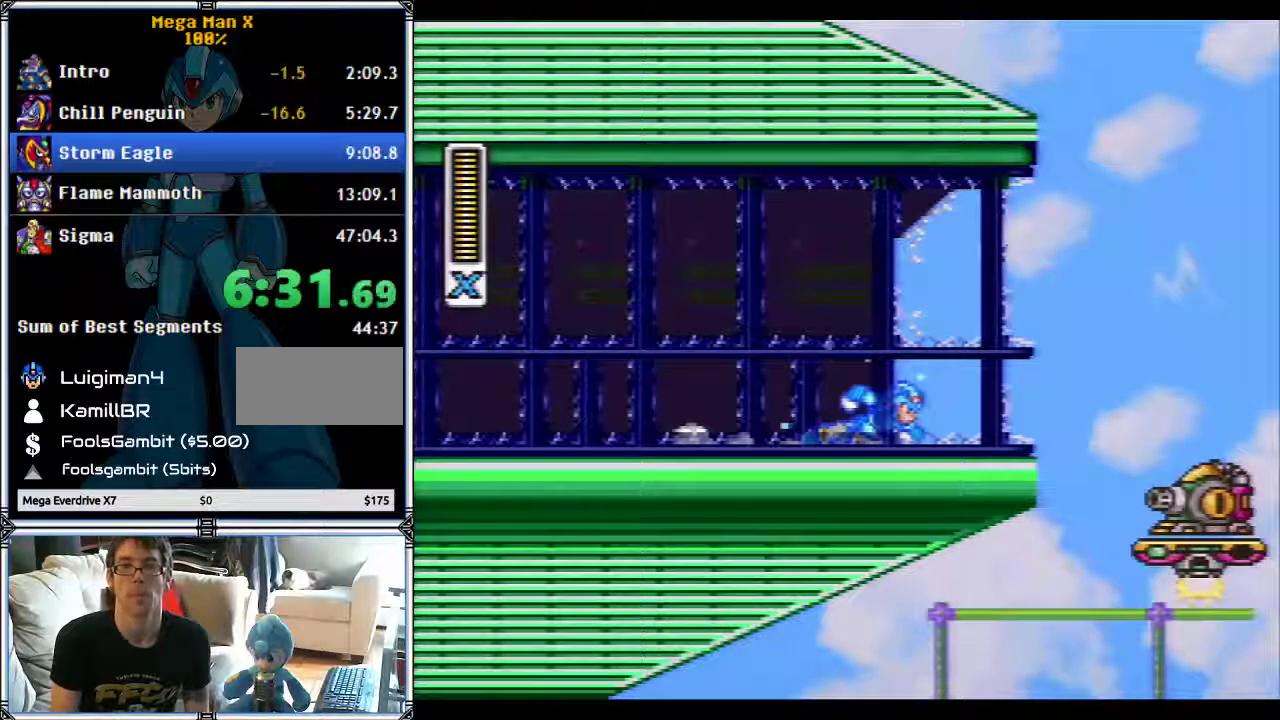
{"buttons": ["B", "Y", "DPAD_RIGHT"], "events": [[283, "L1", "down"], [400, "B", "down"], [450, "L1", "up"]]}
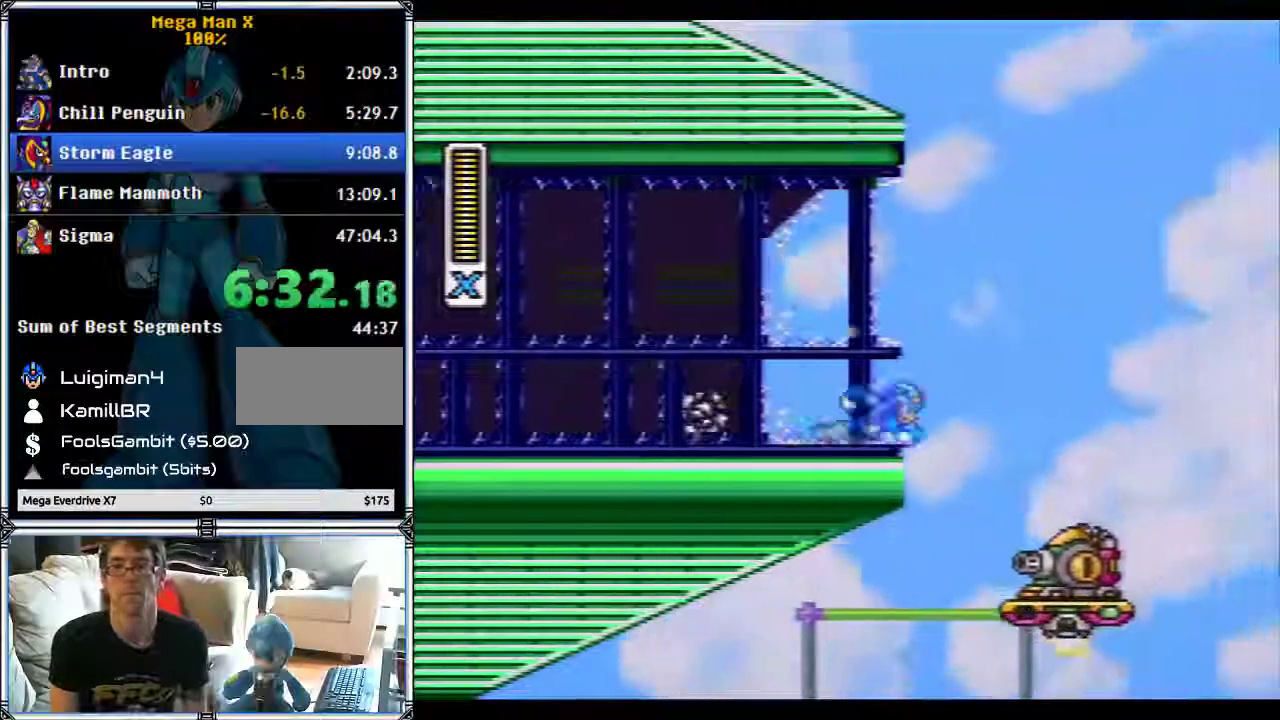
{"buttons": ["Y", "DPAD_RIGHT"], "events": [[300, "B", "up"]]}
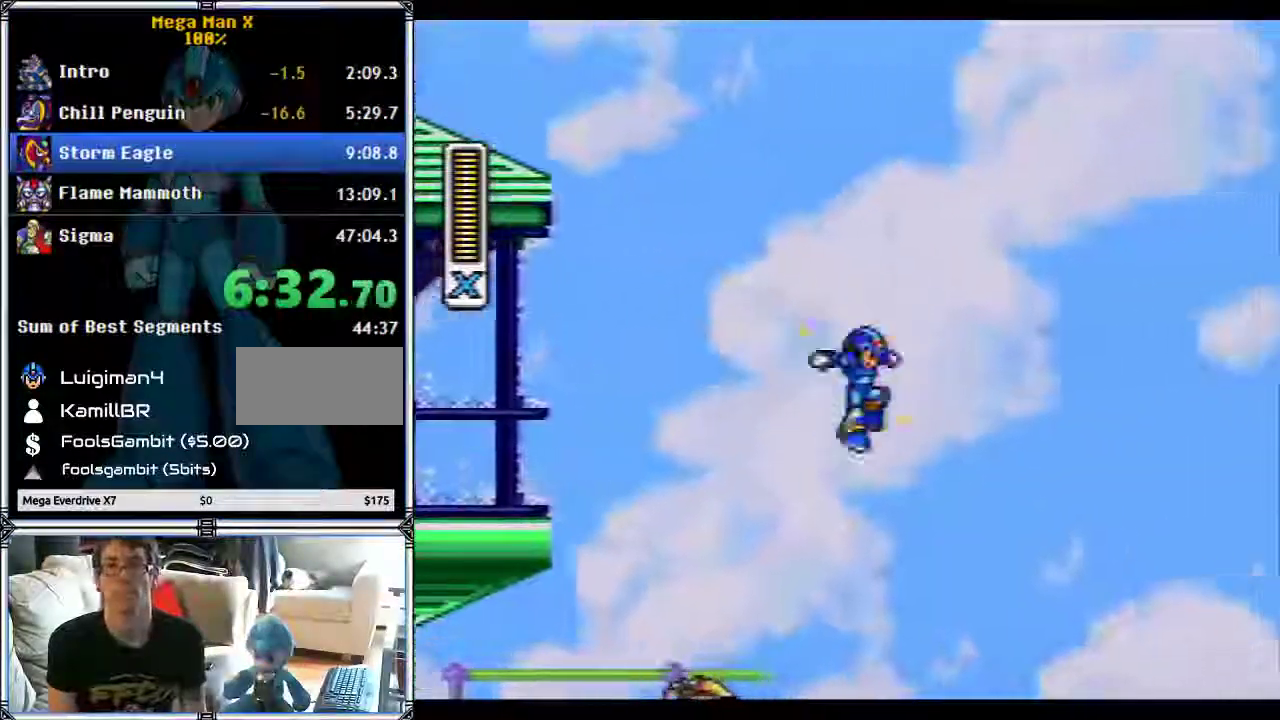
{"buttons": ["B", "Y", "DPAD_RIGHT"], "events": [[150, "DPAD_RIGHT", "up"], [367, "DPAD_RIGHT", "down"], [400, "L1", "down"], [483, "B", "down"], [500, "L1", "up"]]}
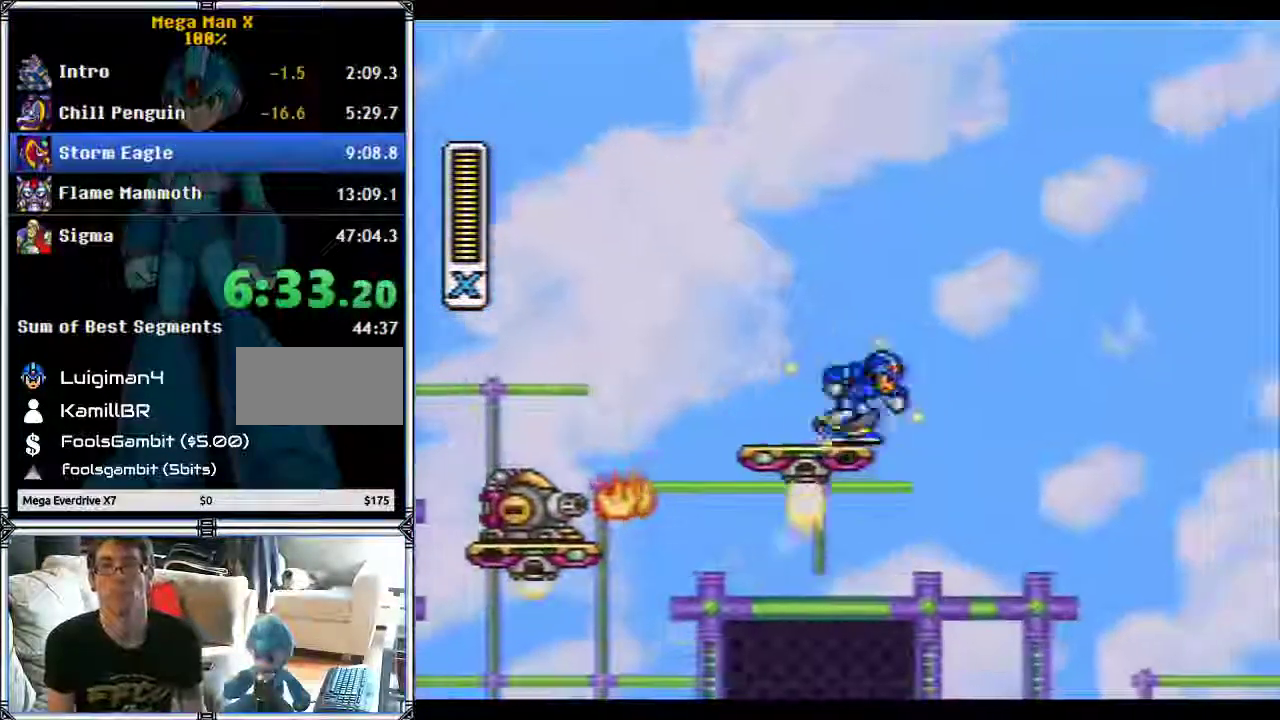
{"buttons": ["B", "Y", "DPAD_RIGHT"], "events": []}
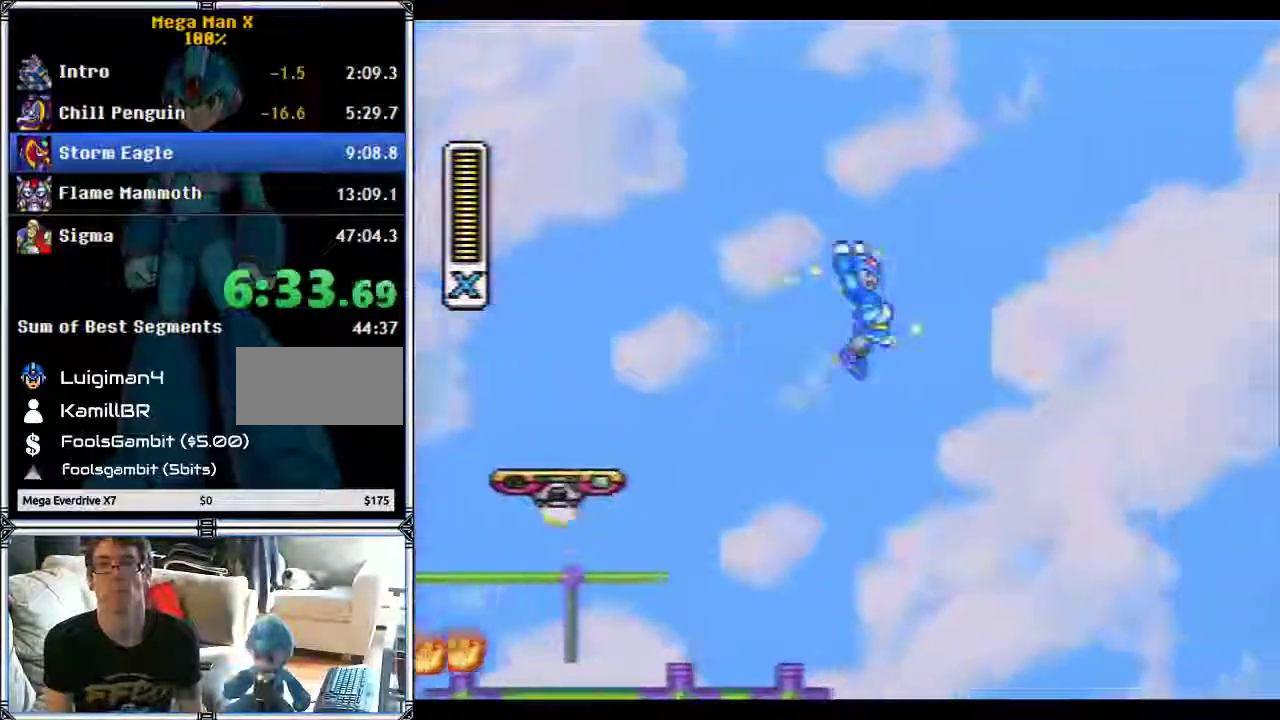
{"buttons": ["Y"], "events": [[133, "B", "up"], [400, "DPAD_RIGHT", "up"]]}
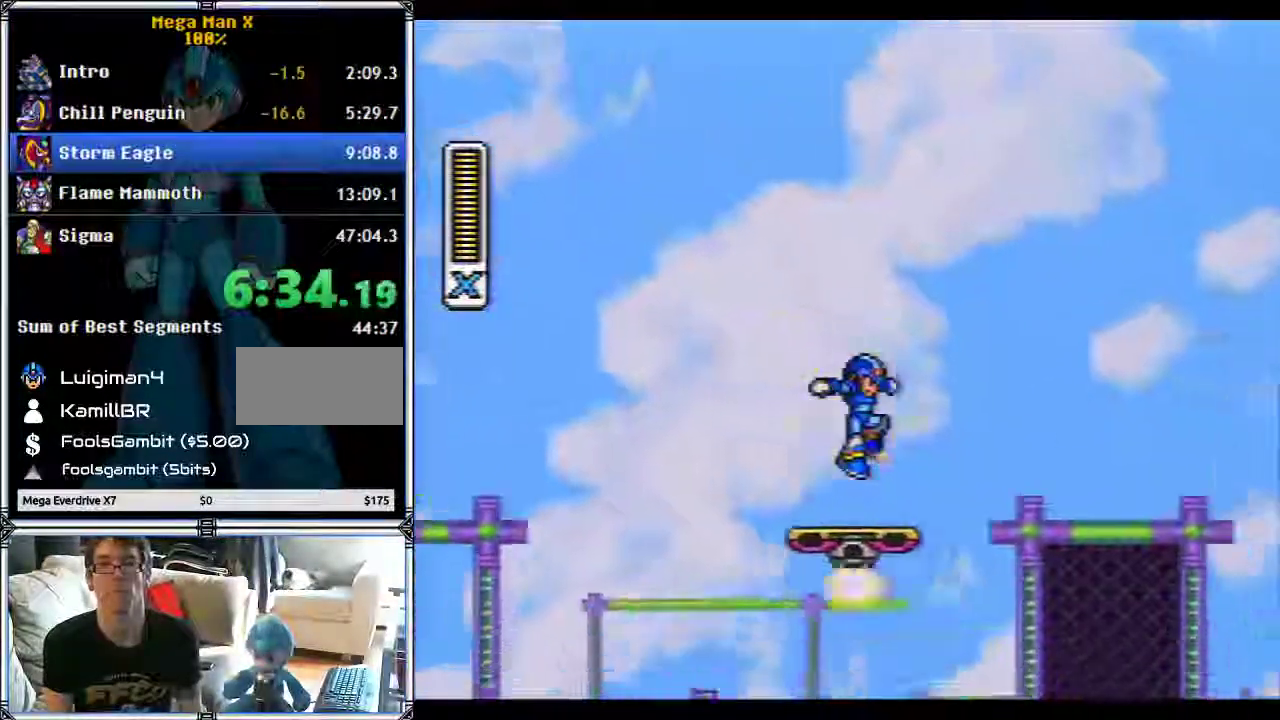
{"buttons": ["B", "Y", "DPAD_RIGHT"], "events": [[67, "DPAD_RIGHT", "down"], [100, "L1", "down"], [150, "B", "down"], [200, "L1", "up"]]}
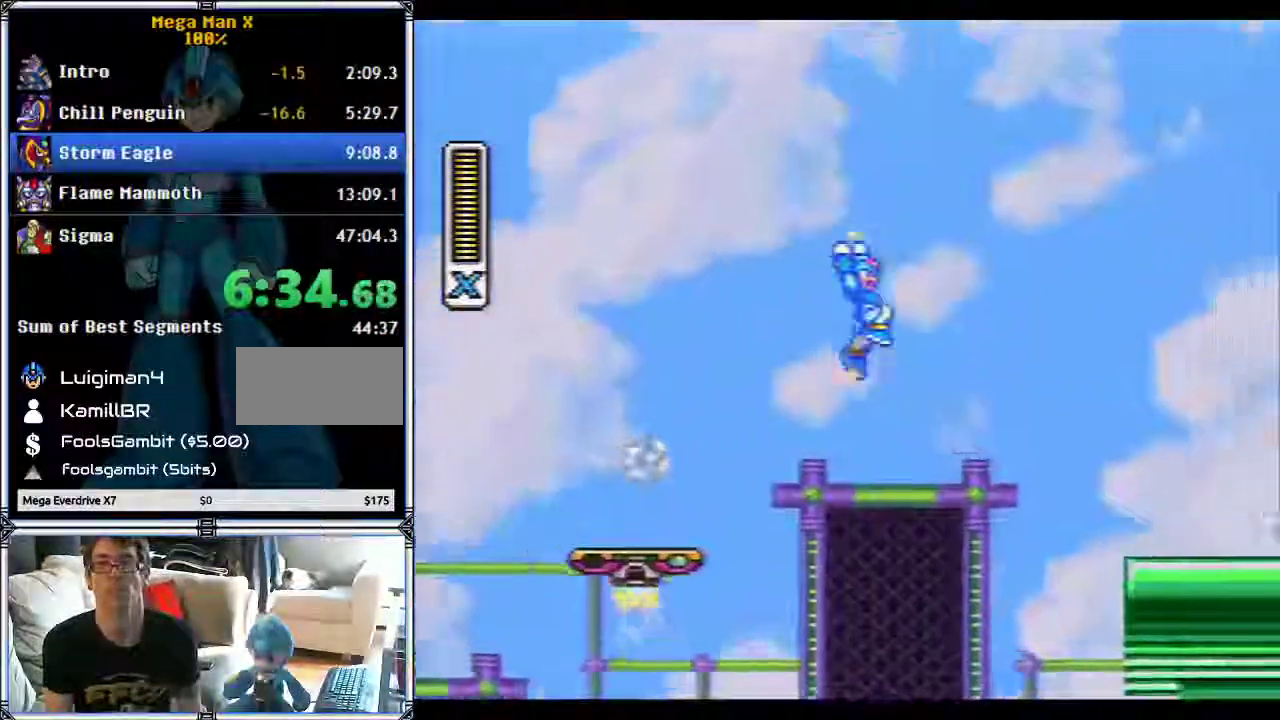
{"buttons": ["Y", "L1", "DPAD_RIGHT"], "events": [[467, "B", "up"], [483, "L1", "down"]]}
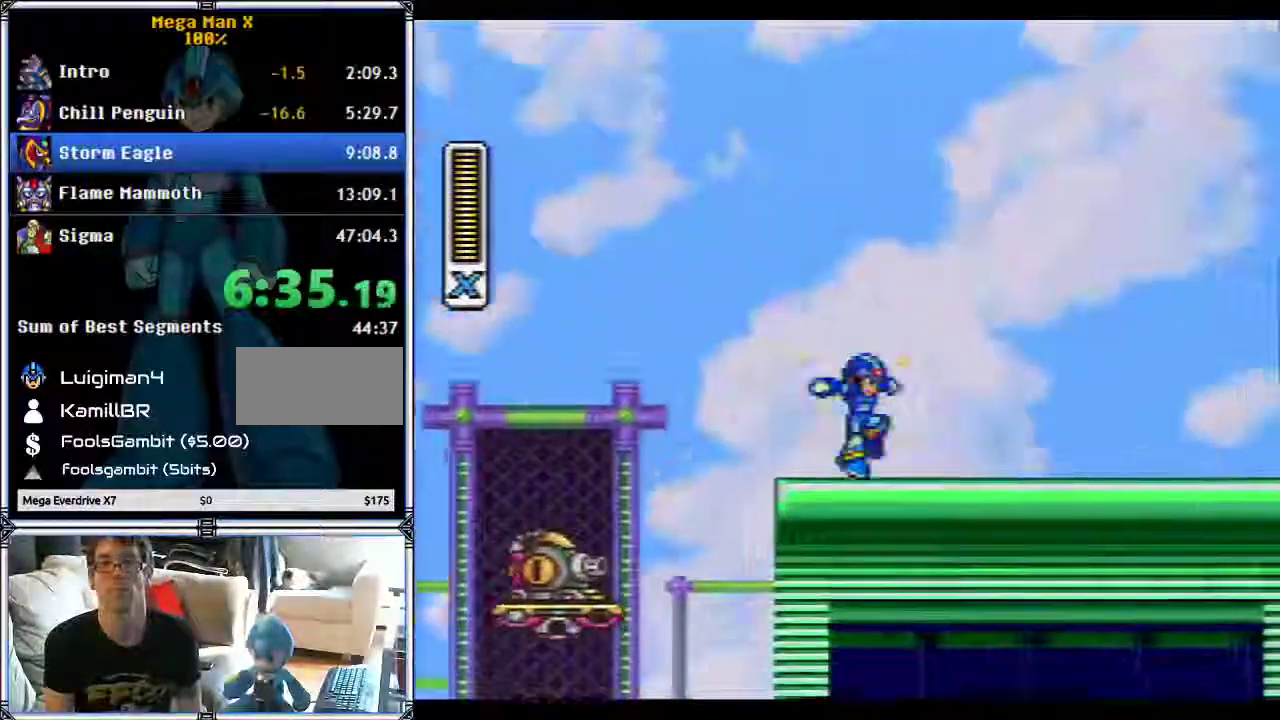
{"buttons": ["B", "Y", "L1", "DPAD_RIGHT"], "events": [[350, "B", "down"]]}
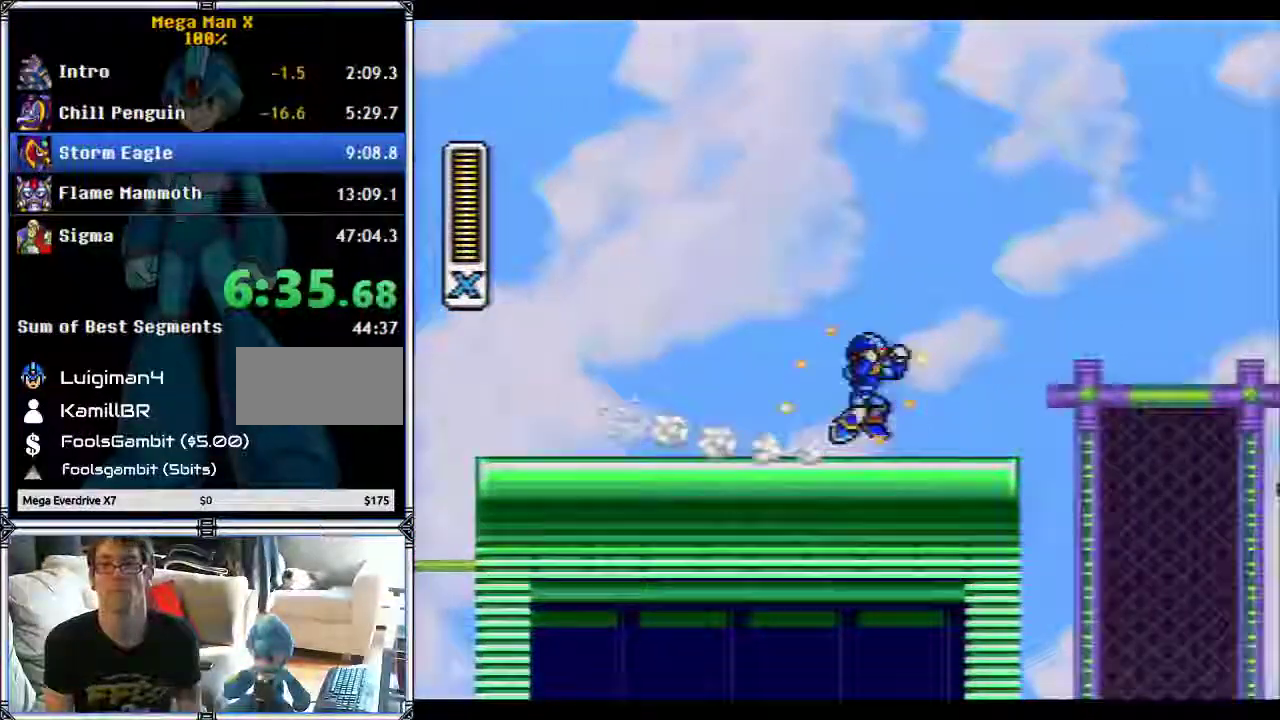
{"buttons": ["B", "Y", "DPAD_RIGHT"], "events": [[383, "L1", "up"]]}
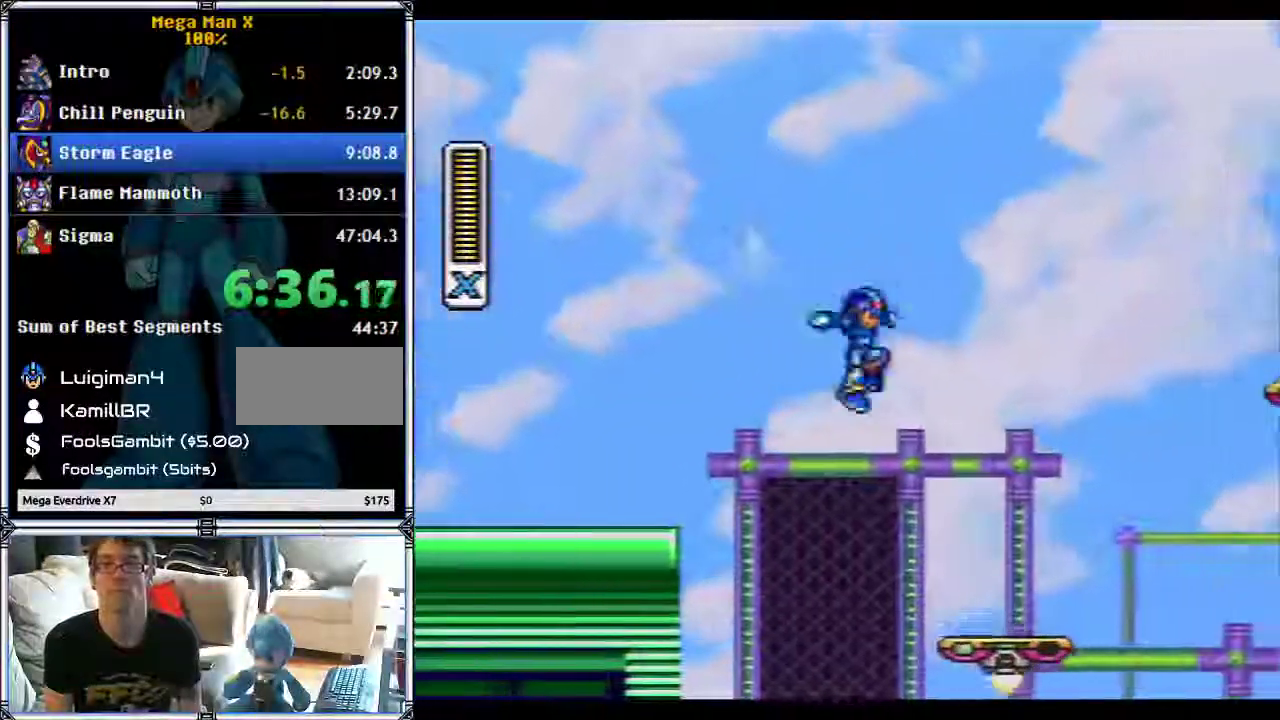
{"buttons": ["Y"], "events": [[33, "B", "up"], [167, "DPAD_RIGHT", "up"]]}
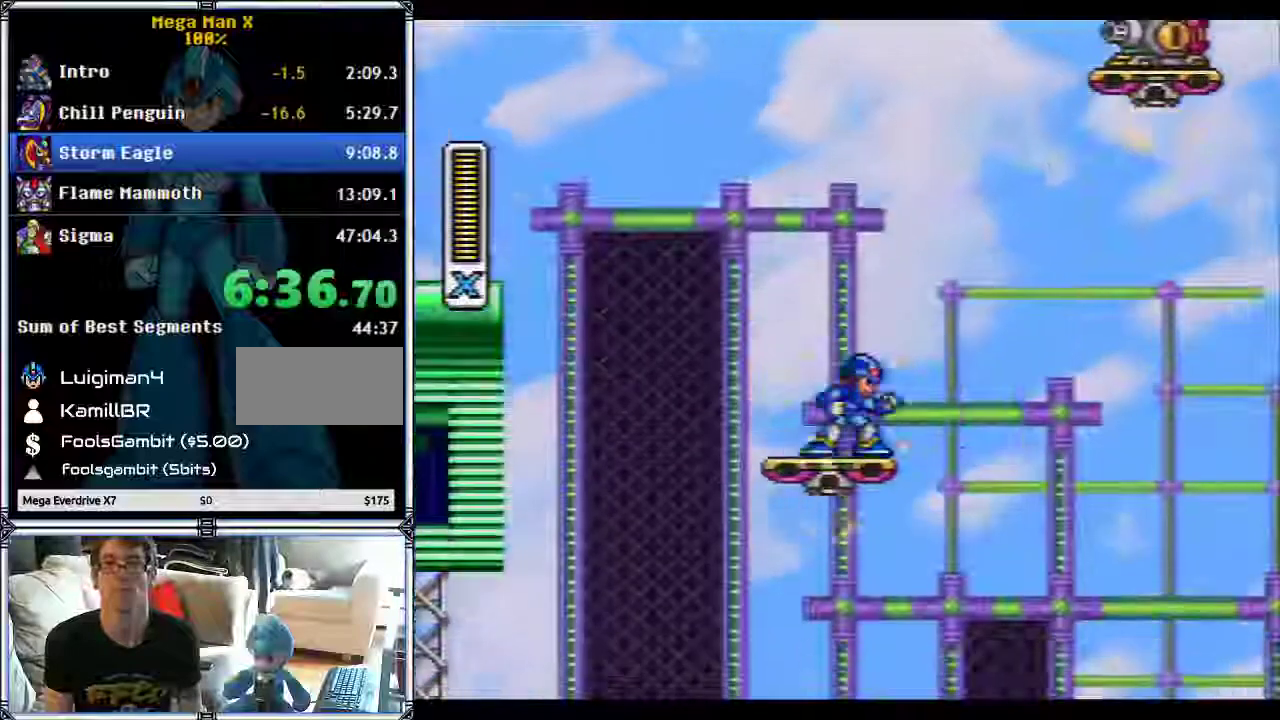
{"buttons": ["B", "Y"], "events": [[450, "B", "down"]]}
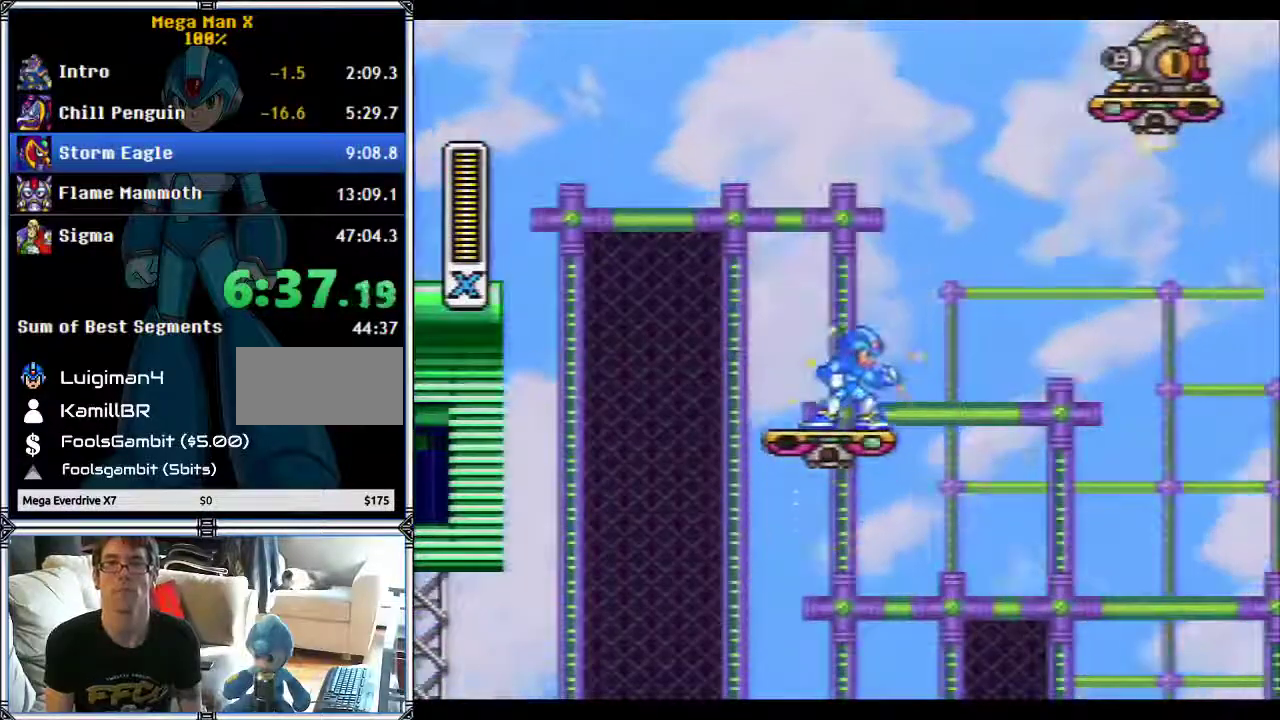
{"buttons": ["Y"], "events": [[267, "A", "down"], [267, "B", "up"], [267, "Y", "up"], [317, "A", "up"], [317, "Y", "down"], [383, "Y", "up"], [433, "Y", "down"]]}
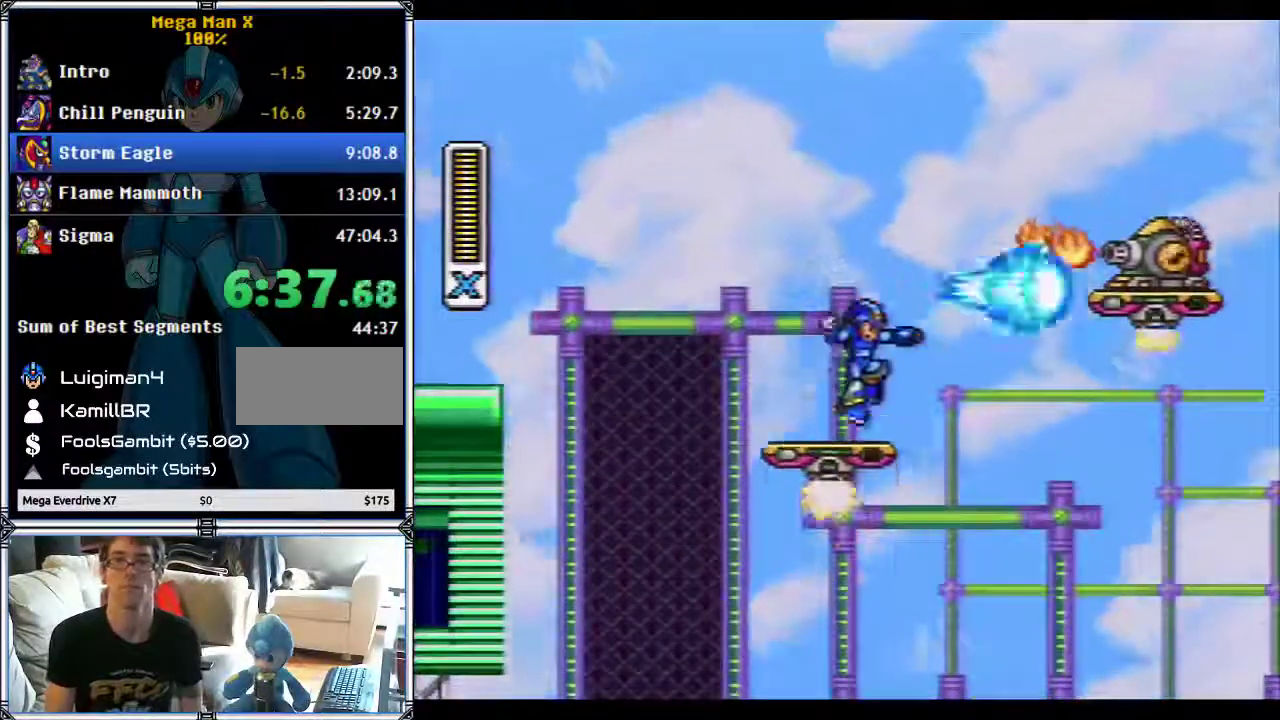
{"buttons": ["Y", "L1", "DPAD_RIGHT"], "events": [[100, "Y", "up"], [167, "Y", "down"], [450, "DPAD_RIGHT", "down"], [450, "L1", "down"]]}
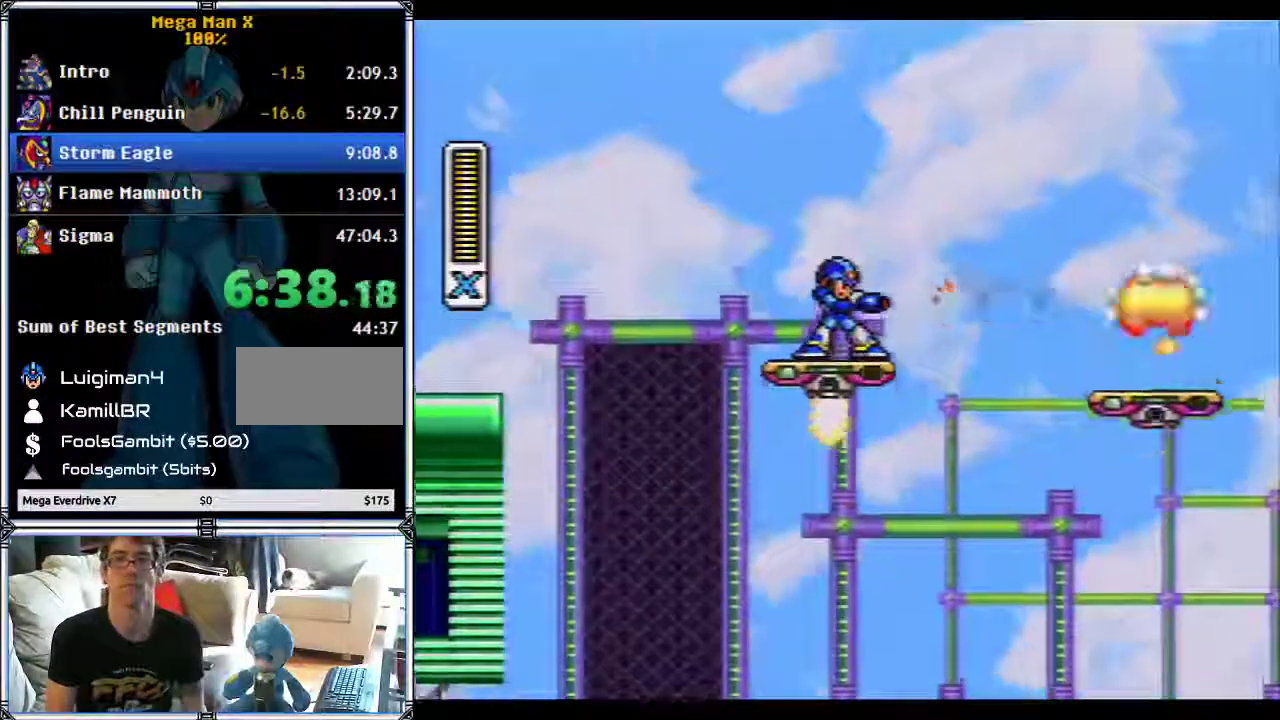
{"buttons": ["B", "Y", "DPAD_RIGHT"], "events": [[17, "B", "down"], [83, "L1", "up"]]}
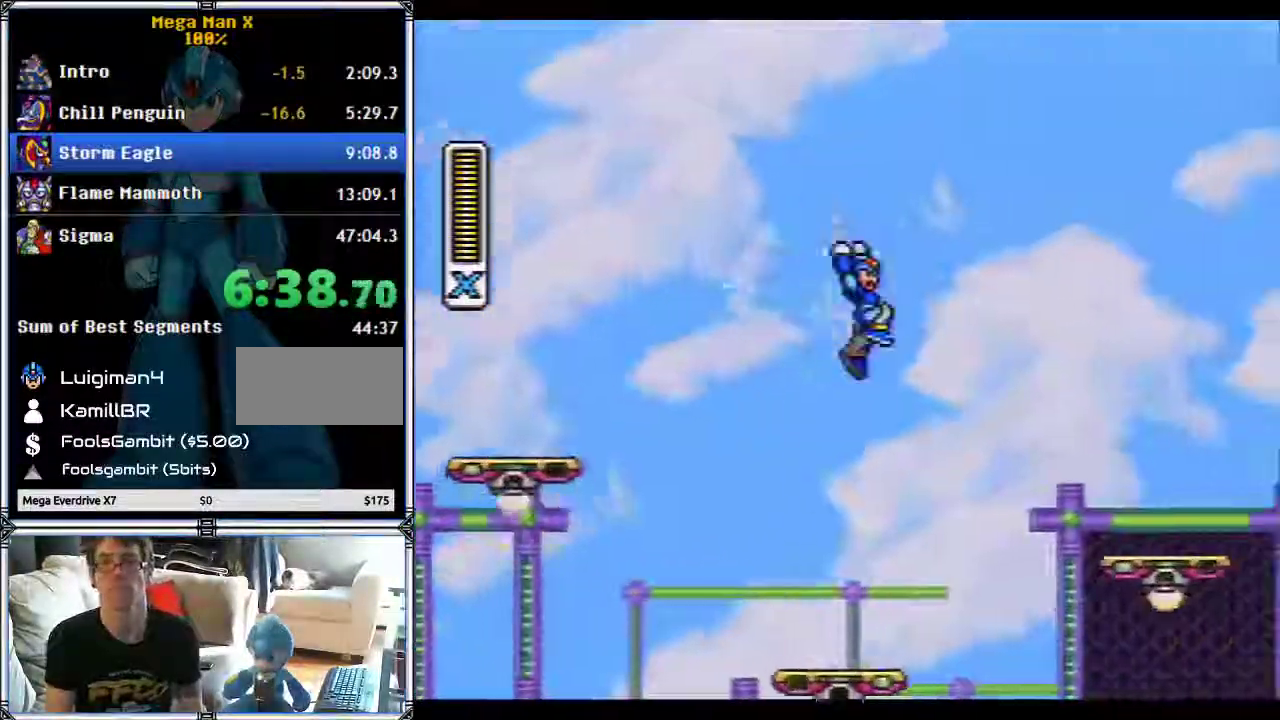
{"buttons": ["B", "Y", "DPAD_RIGHT"], "events": [[200, "B", "up"], [267, "B", "down"]]}
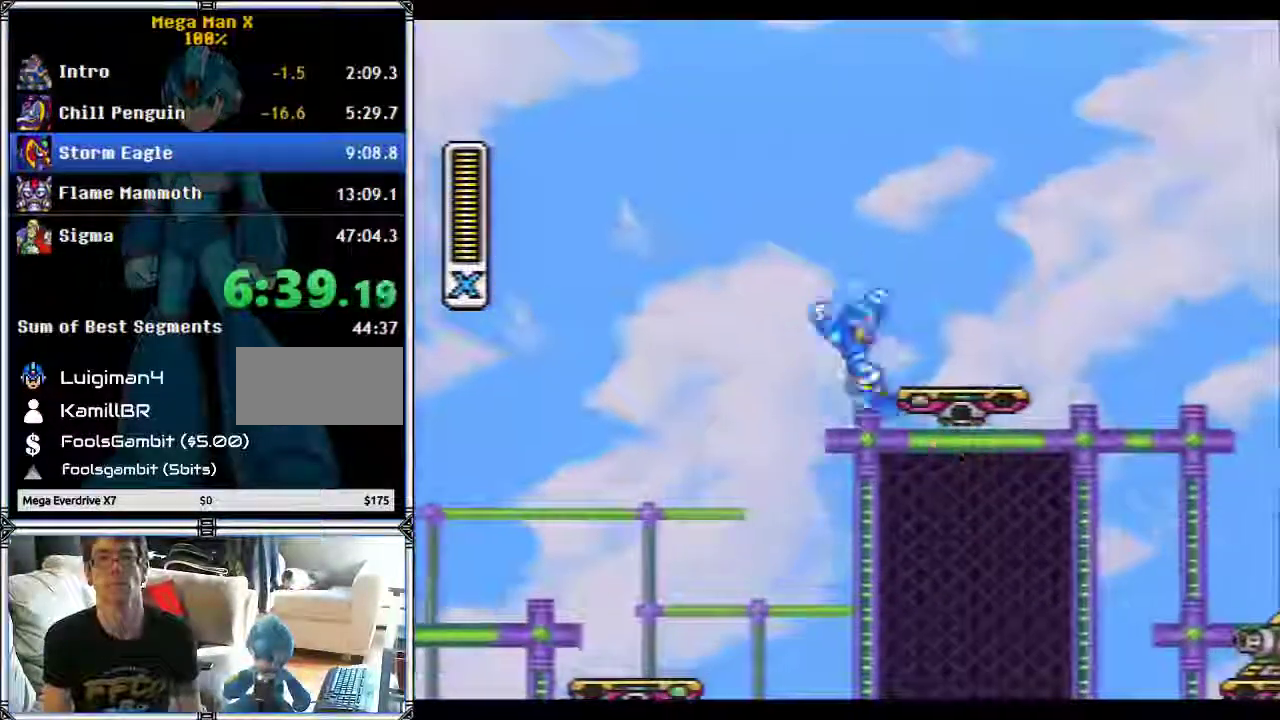
{"buttons": ["B", "Y", "L1", "DPAD_RIGHT"], "events": [[233, "B", "up"], [333, "L1", "down"], [483, "B", "down"]]}
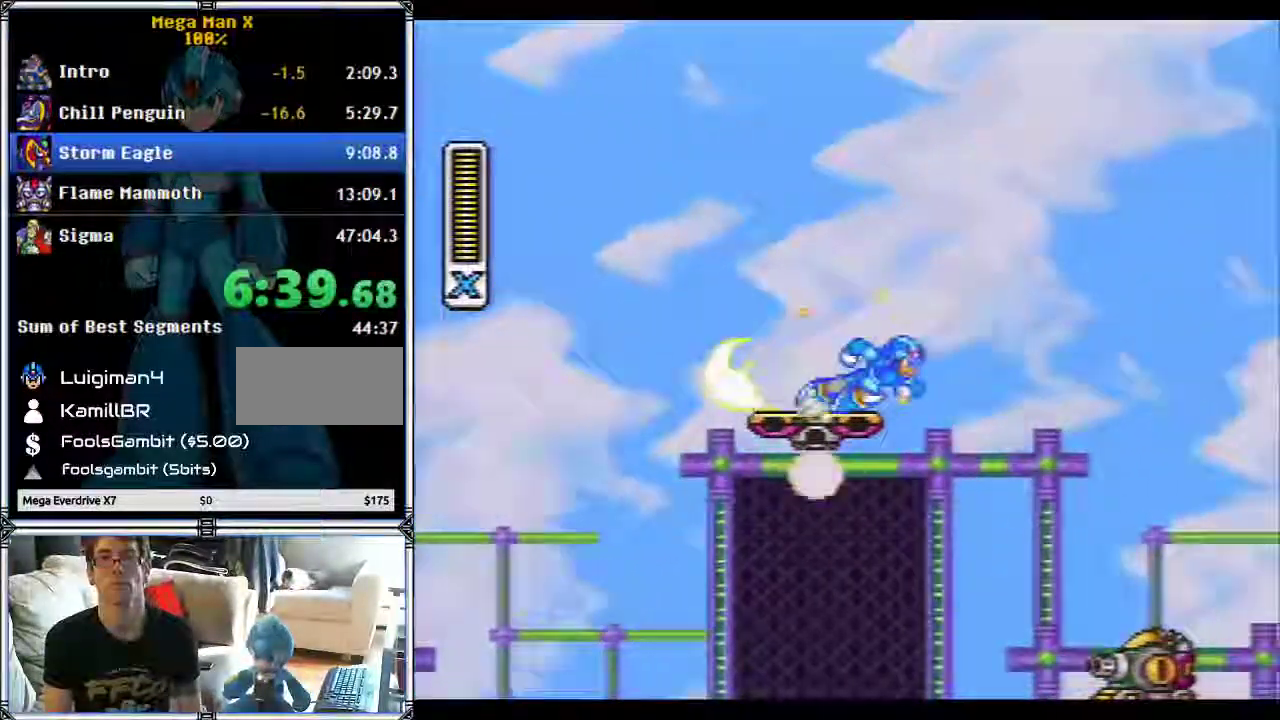
{"buttons": ["B", "Y", "DPAD_RIGHT"], "events": [[383, "L1", "up"]]}
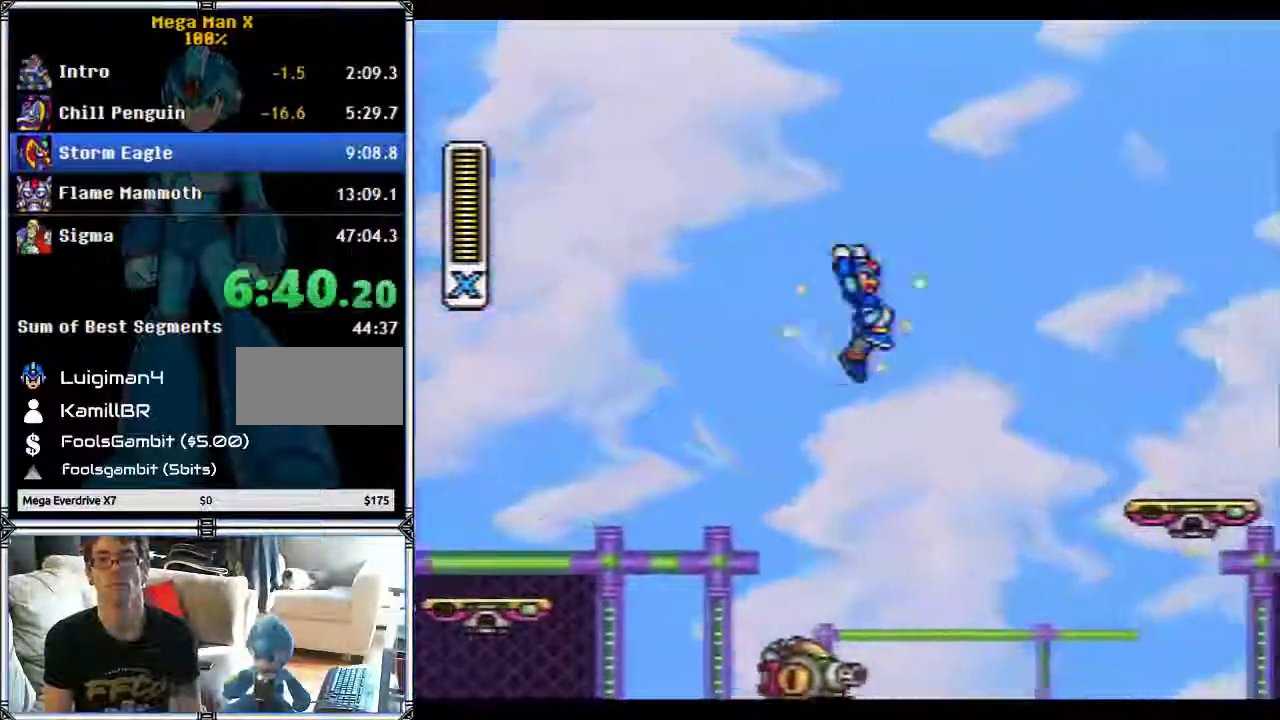
{"buttons": ["B", "Y", "L1", "DPAD_RIGHT"], "events": [[300, "B", "up"], [417, "L1", "down"], [450, "B", "down"]]}
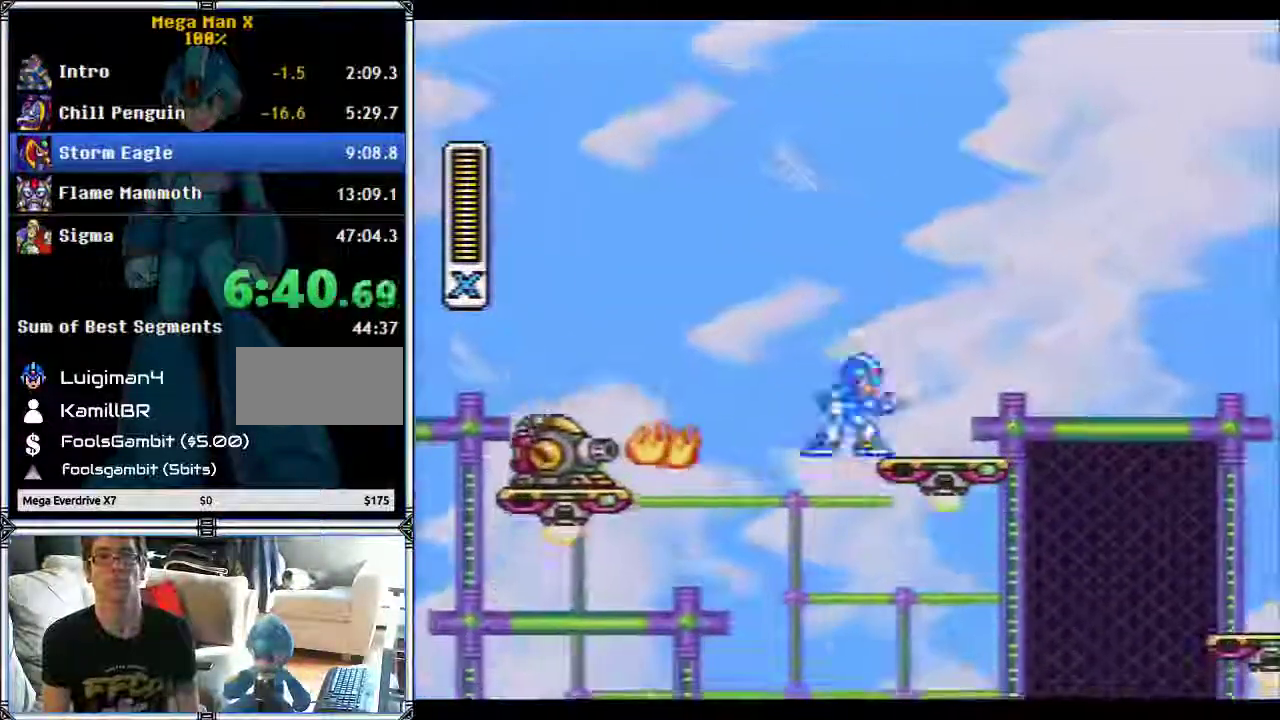
{"buttons": ["Y"], "events": [[17, "L1", "up"], [167, "DPAD_RIGHT", "up"], [333, "B", "up"], [350, "DPAD_LEFT", "down"], [417, "DPAD_LEFT", "up"]]}
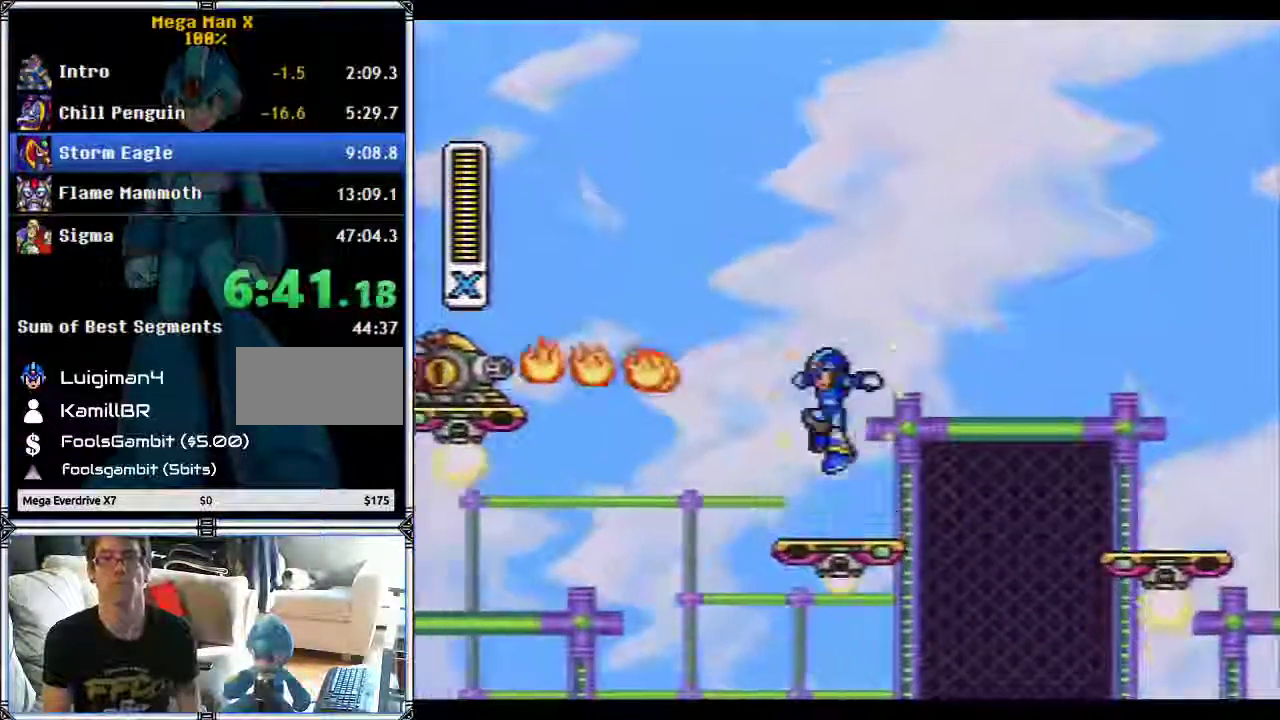
{"buttons": ["B", "Y", "DPAD_RIGHT"], "events": [[33, "DPAD_RIGHT", "down"], [167, "L1", "down"], [200, "B", "down"], [200, "DPAD_UP", "down"], [267, "DPAD_UP", "up"], [300, "L1", "up"]]}
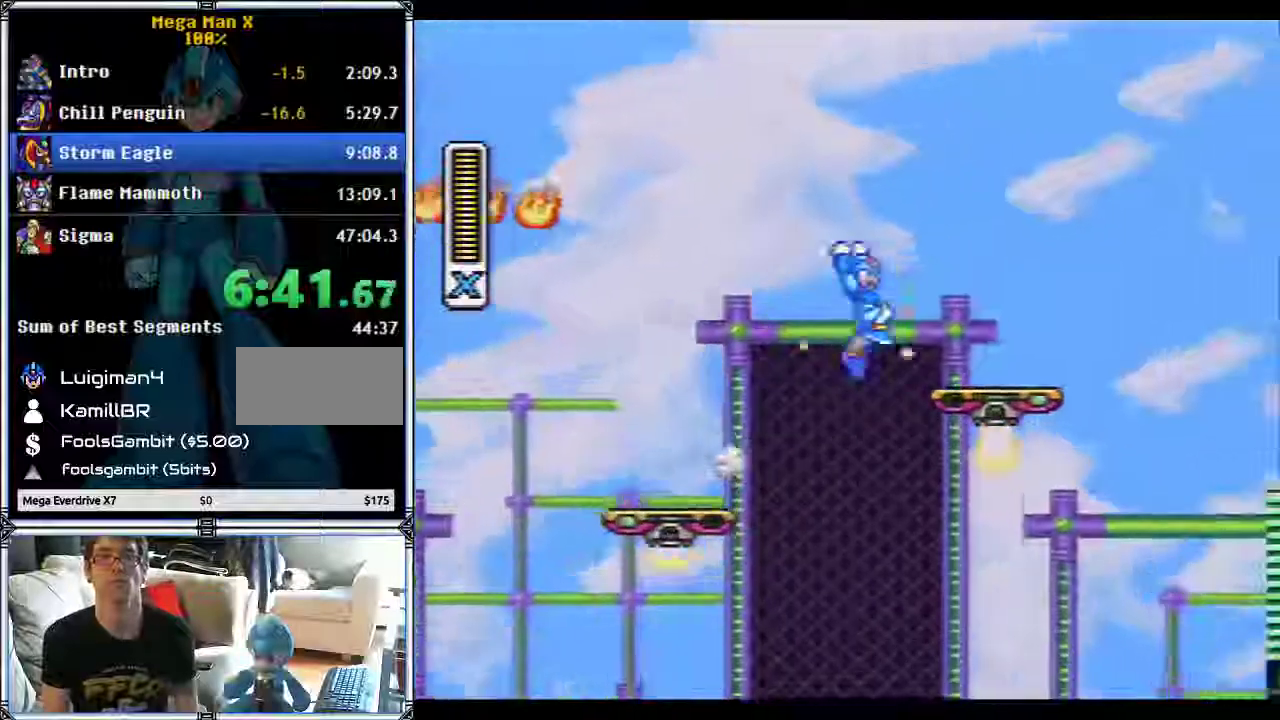
{"buttons": ["B", "Y", "L1", "DPAD_RIGHT"], "events": [[133, "B", "up"], [200, "L1", "down"], [233, "B", "down"]]}
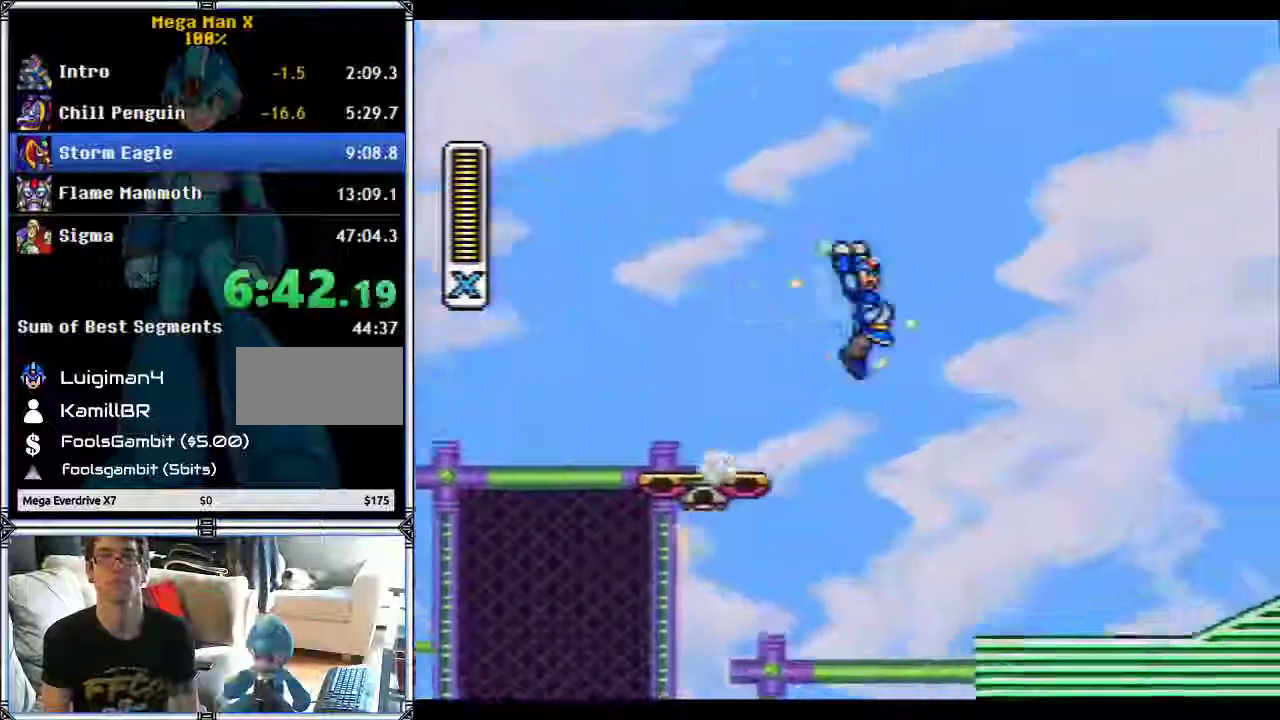
{"buttons": ["Y", "DPAD_RIGHT"], "events": [[300, "L1", "up"], [433, "B", "up"]]}
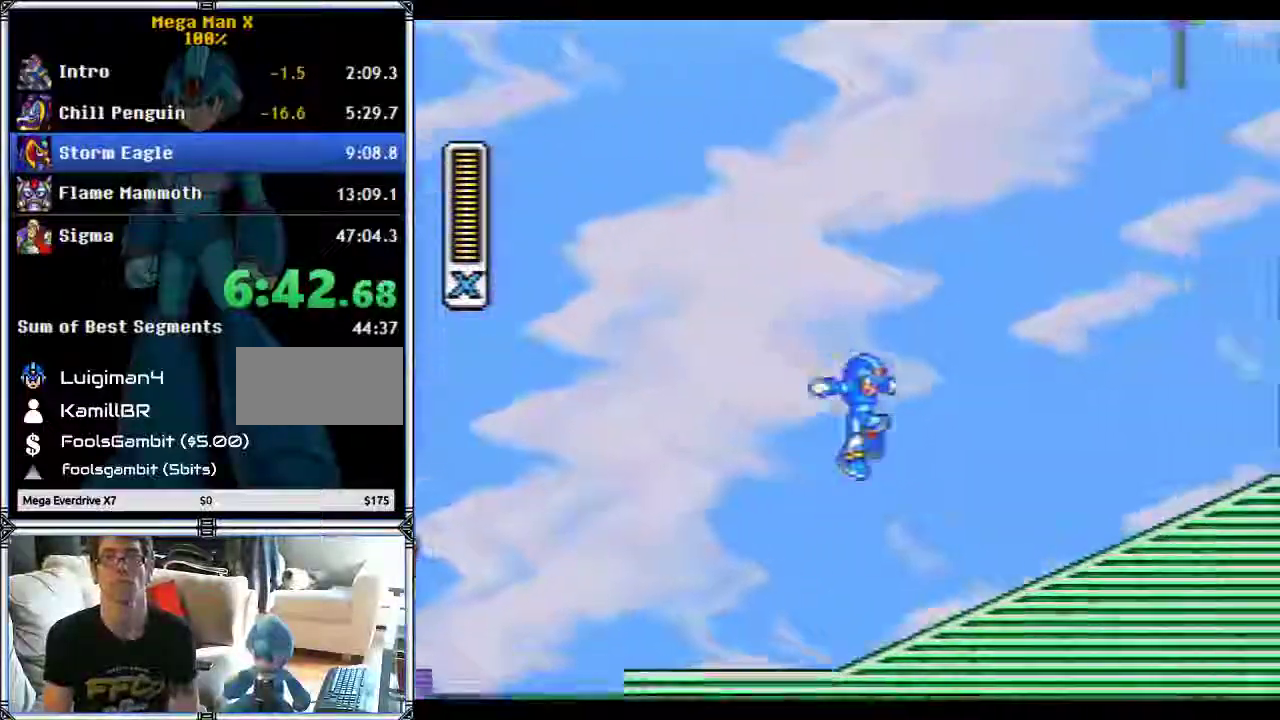
{"buttons": ["B", "Y", "L1", "DPAD_RIGHT"], "events": [[167, "L1", "down"], [483, "B", "down"]]}
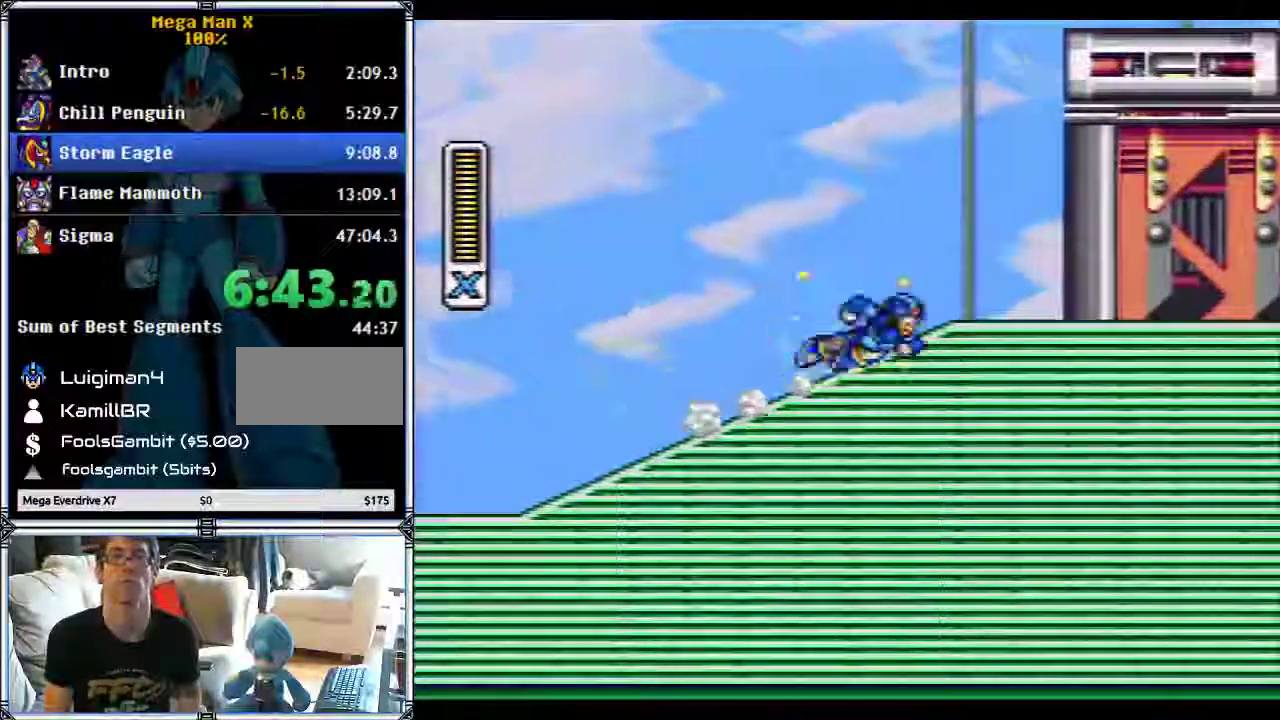
{"buttons": ["B", "Y", "DPAD_RIGHT"], "events": [[183, "L1", "up"]]}